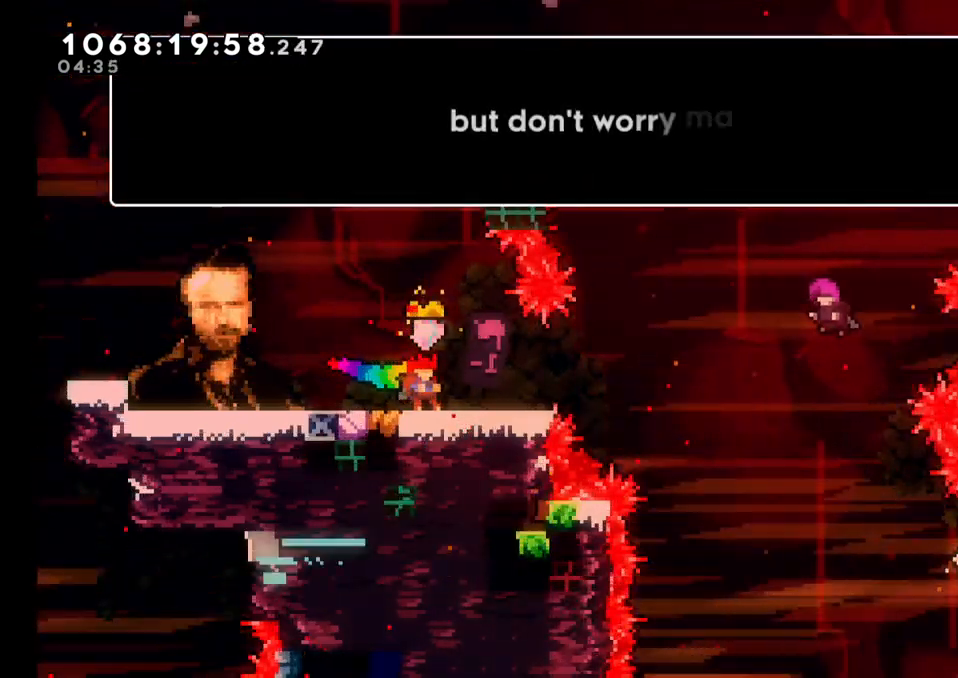
Gameplay with a controller (Nintendo layout); each line is a JSON object with the inputs held at the frame after it (dt_ms = milliseconds from this image to that frame). "events" lists button and stick changes between this image and that frame as [ms after this image, input, new state], when the widget could be followed in between. Not read: DPAD_RIGHT HOME L1 L3 R1 R3 X Y.
{"dt_ms": 1000, "buttons": [], "left_stick": "center", "right_stick": "center"}
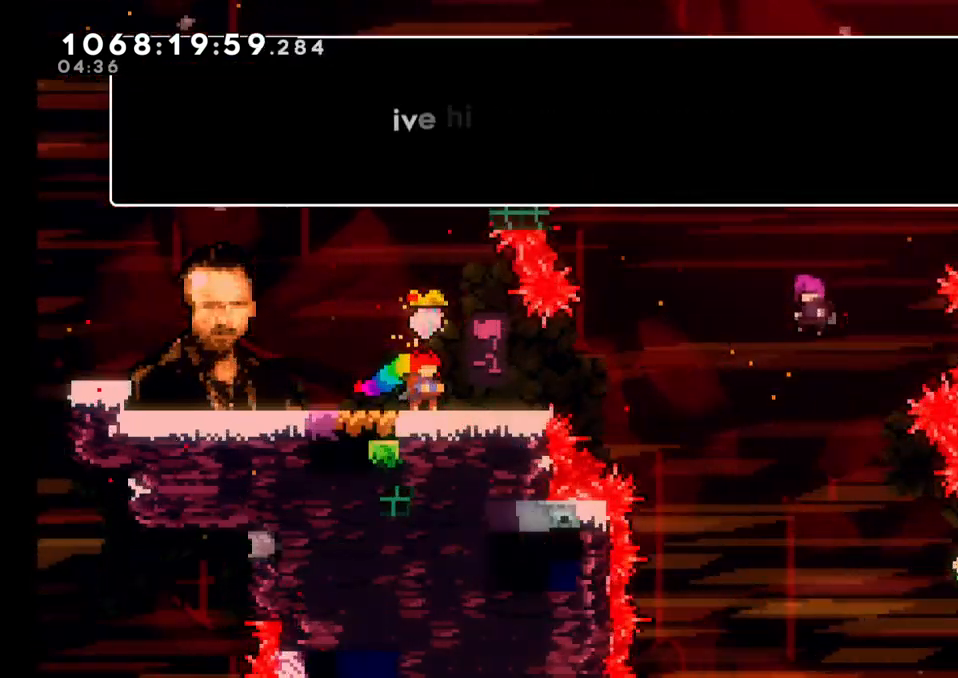
{"dt_ms": 500, "buttons": [], "left_stick": "center", "right_stick": "center"}
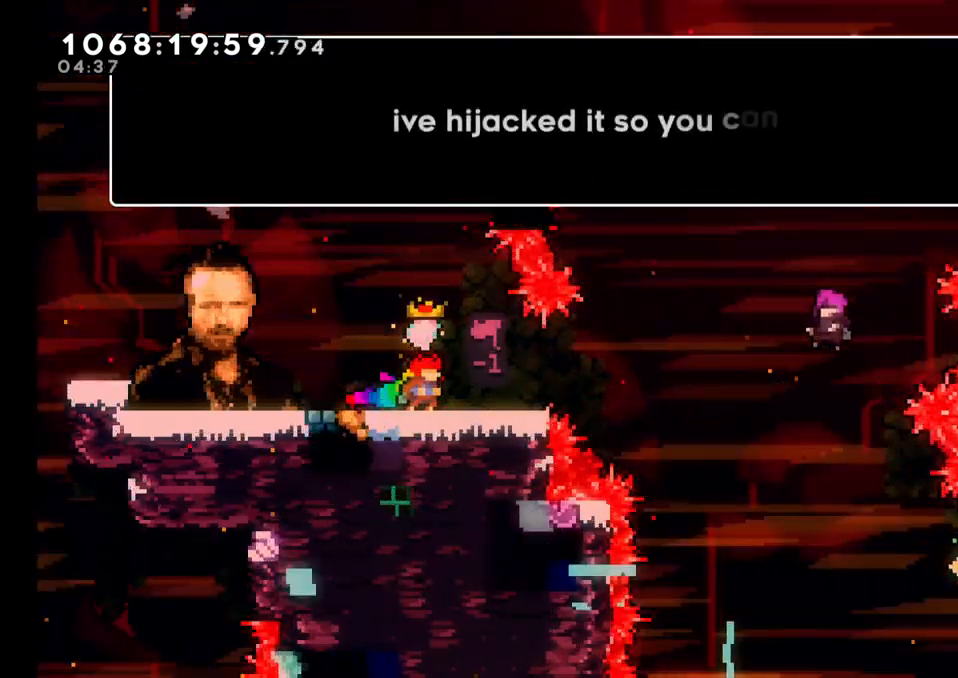
{"dt_ms": 500, "buttons": [], "left_stick": "center", "right_stick": "center"}
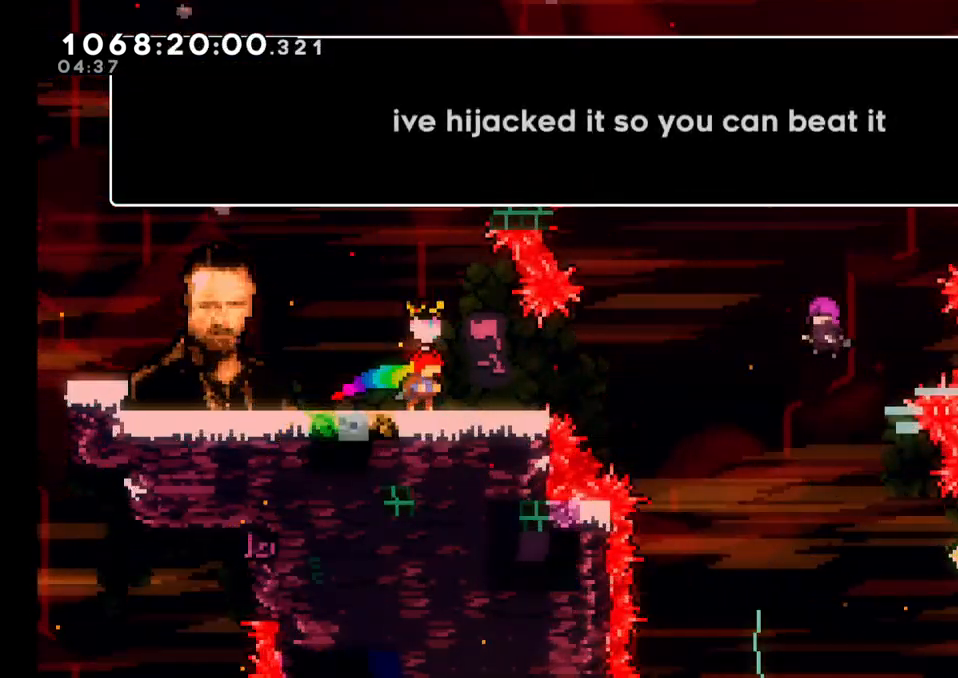
{"dt_ms": 500, "buttons": ["DPAD_UP"], "left_stick": "center", "right_stick": "center", "events": [[267, "right_stick", "down-right"], [367, "DPAD_UP", "down"], [450, "right_stick", "center"]]}
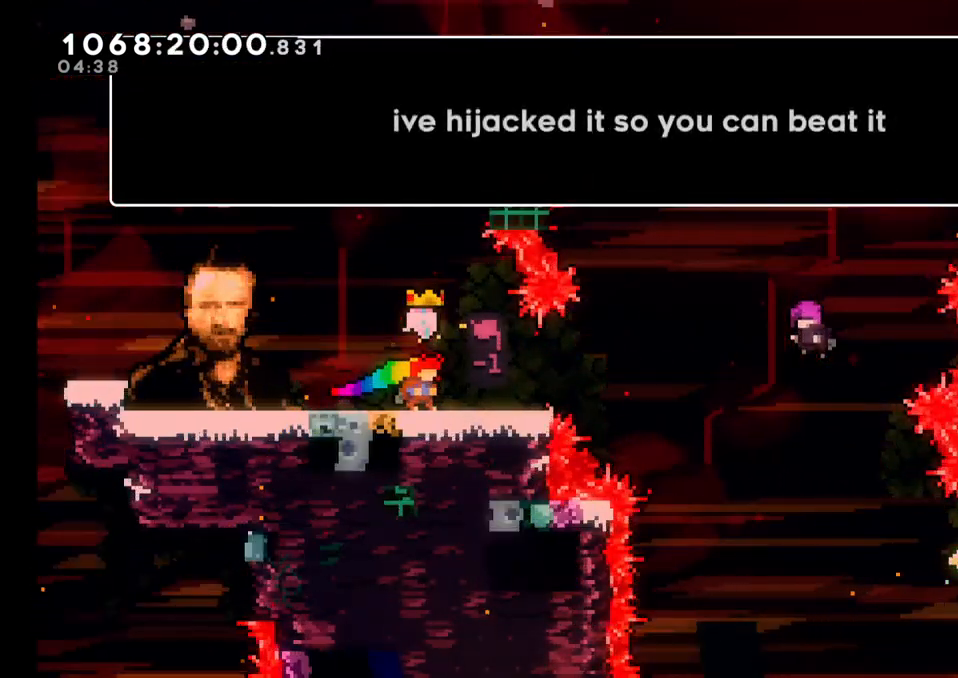
{"dt_ms": 1000, "buttons": ["DPAD_UP"], "left_stick": "center", "right_stick": "center"}
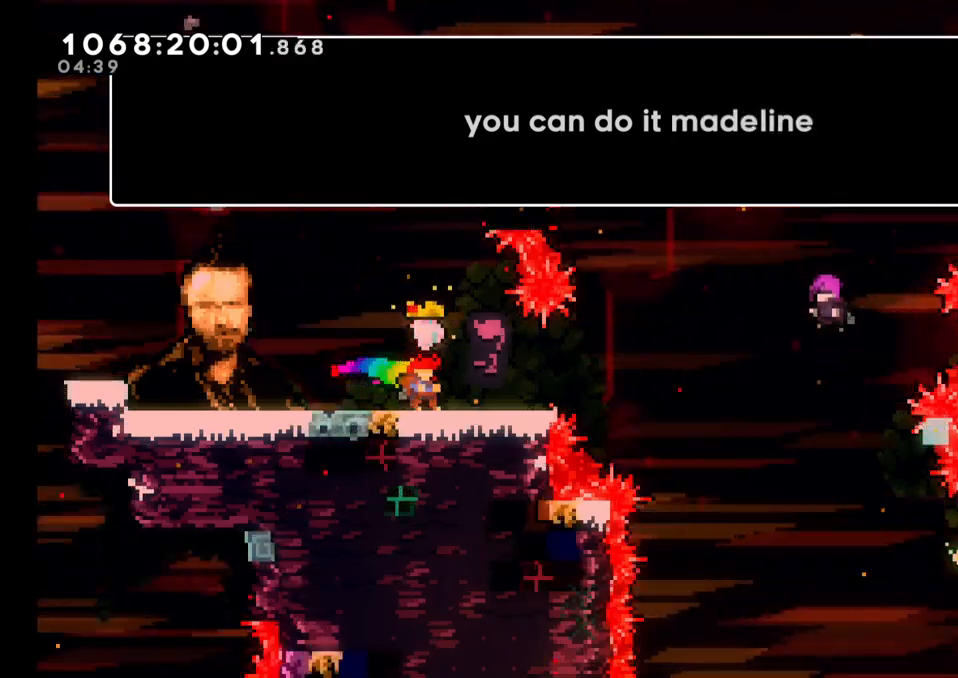
{"dt_ms": 1000, "buttons": [], "left_stick": "center", "right_stick": "center"}
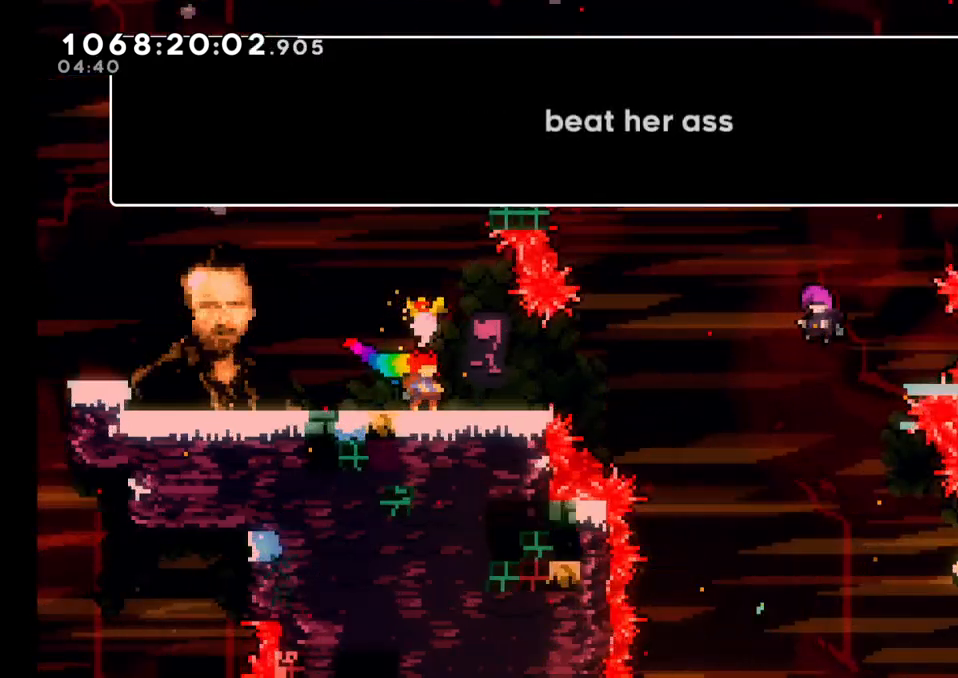
{"dt_ms": 500, "buttons": [], "left_stick": "center", "right_stick": "center"}
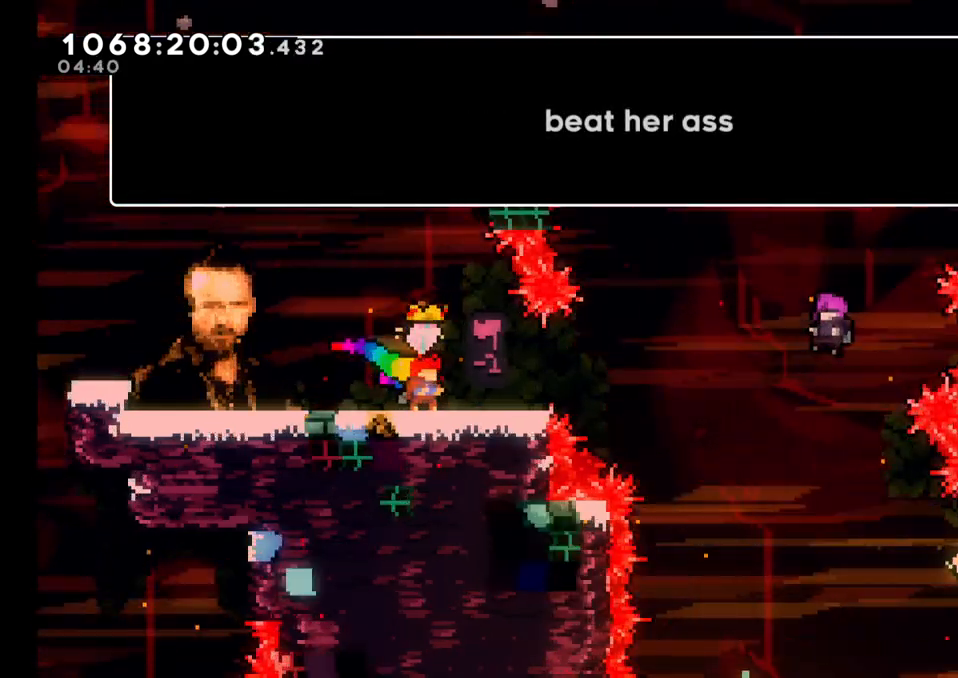
{"dt_ms": 1000, "buttons": [], "left_stick": "center", "right_stick": "center"}
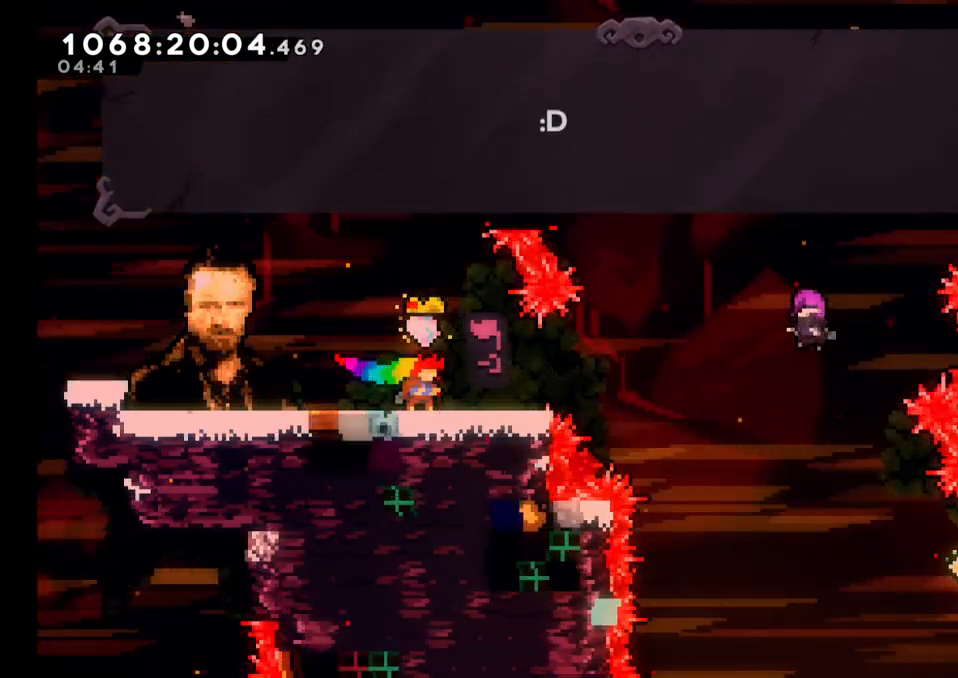
{"dt_ms": 500, "buttons": ["A", "DPAD_UP"], "left_stick": "center", "right_stick": "center"}
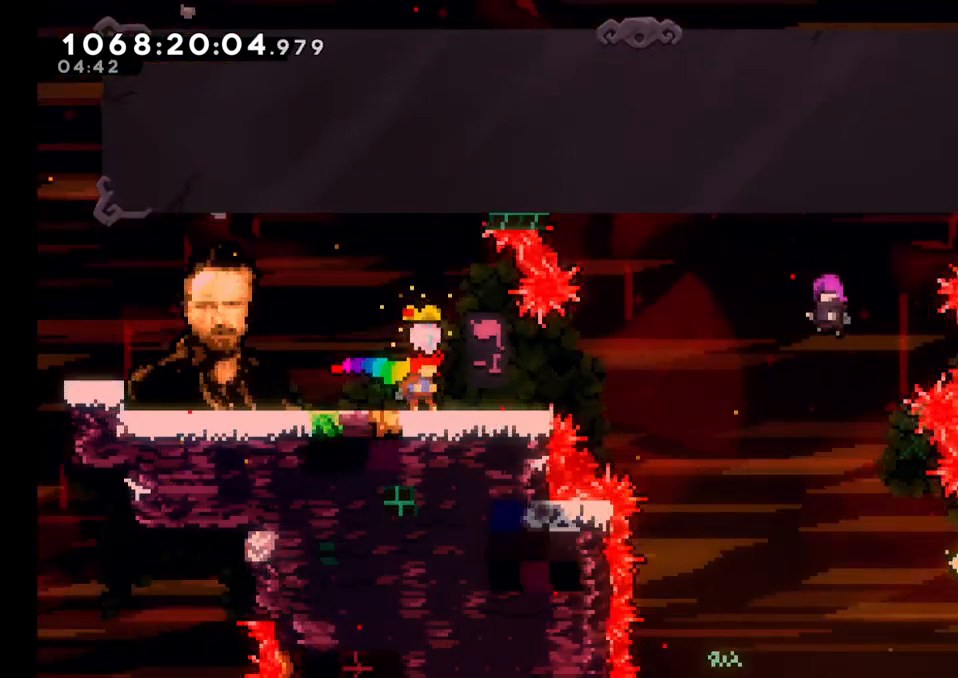
{"dt_ms": 1000, "buttons": [], "left_stick": "center", "right_stick": "center"}
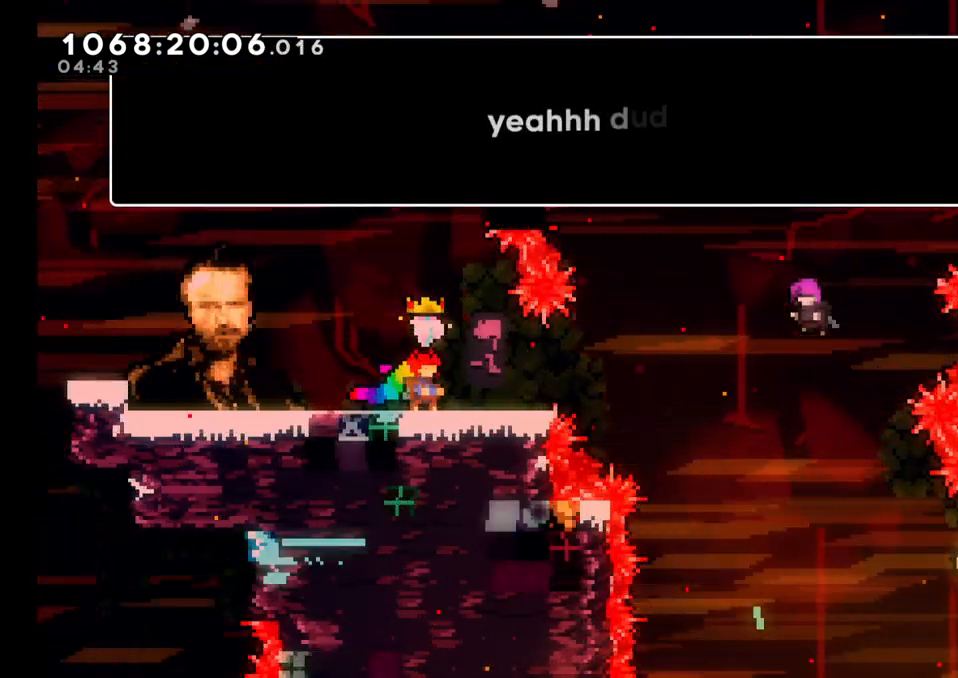
{"dt_ms": 500, "buttons": [], "left_stick": "center", "right_stick": "center"}
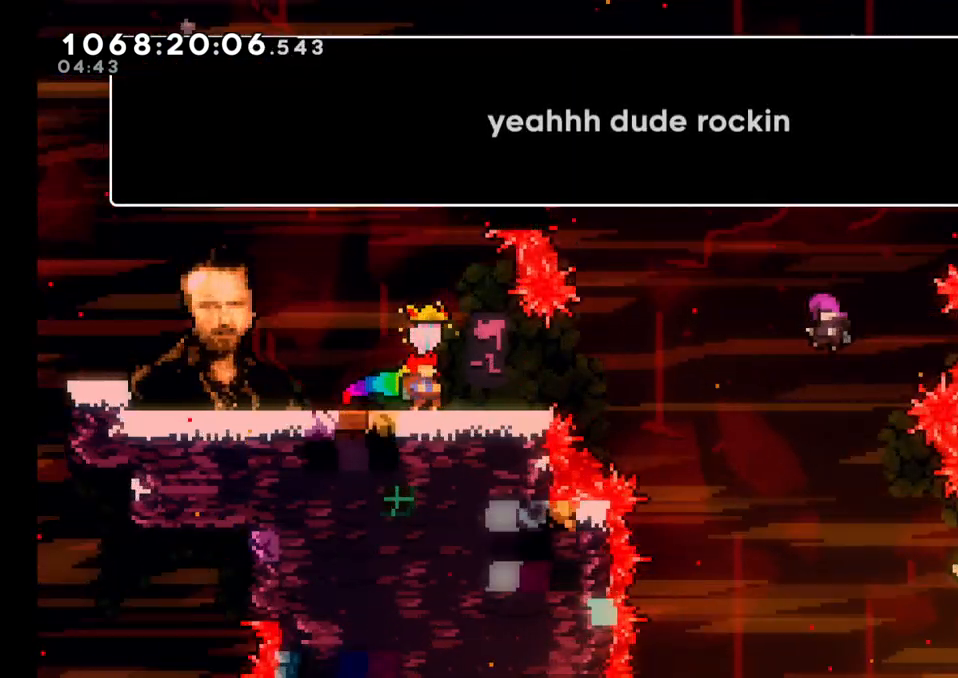
{"dt_ms": 500, "buttons": ["DPAD_UP"], "left_stick": "center", "right_stick": "center", "events": [[367, "A", "down"], [433, "DPAD_UP", "down"], [467, "A", "up"]]}
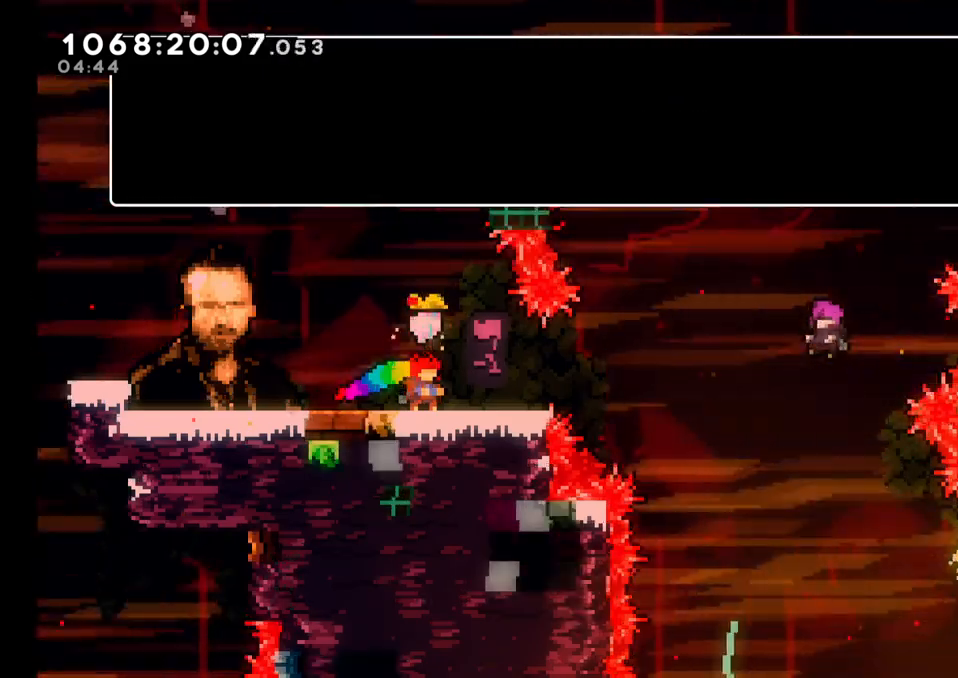
{"dt_ms": 500, "buttons": [], "left_stick": "center", "right_stick": "center"}
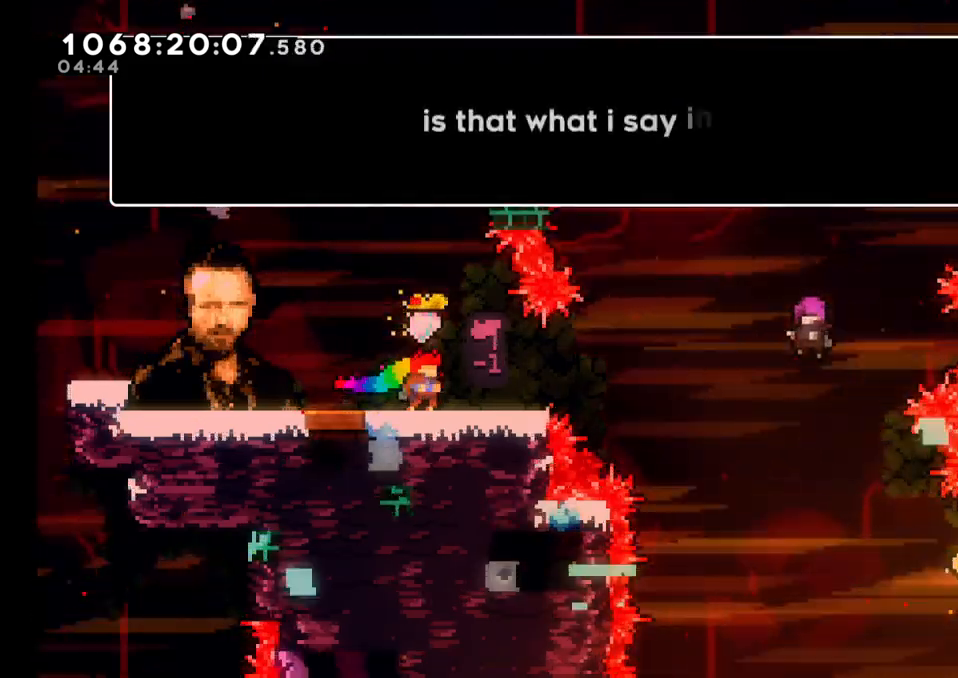
{"dt_ms": 500, "buttons": [], "left_stick": "center", "right_stick": "center"}
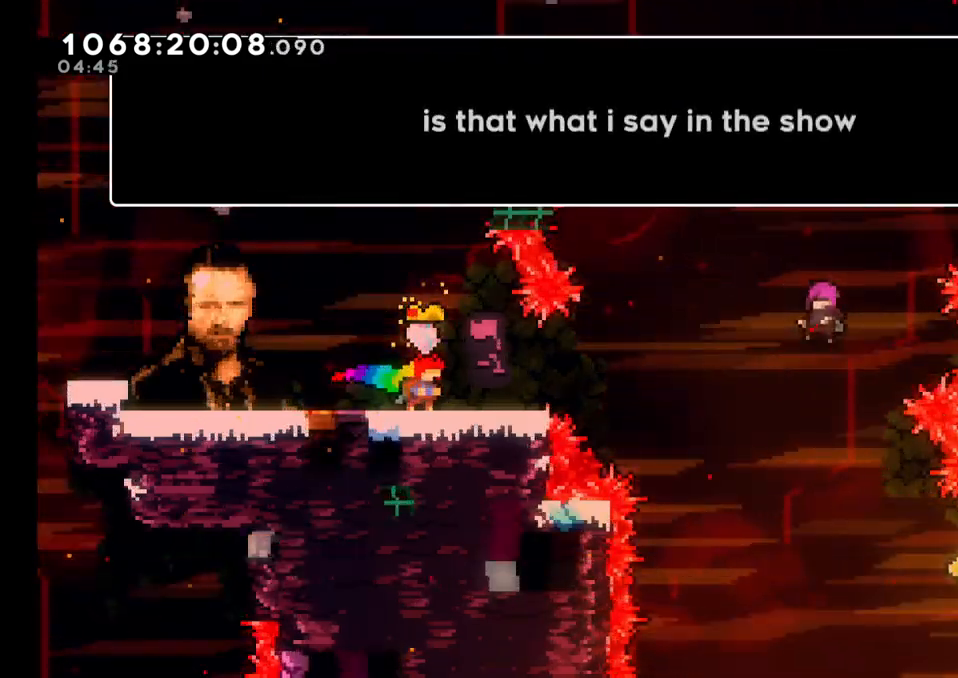
{"dt_ms": 500, "buttons": ["A"], "left_stick": "center", "right_stick": "center", "events": [[383, "A", "down"]]}
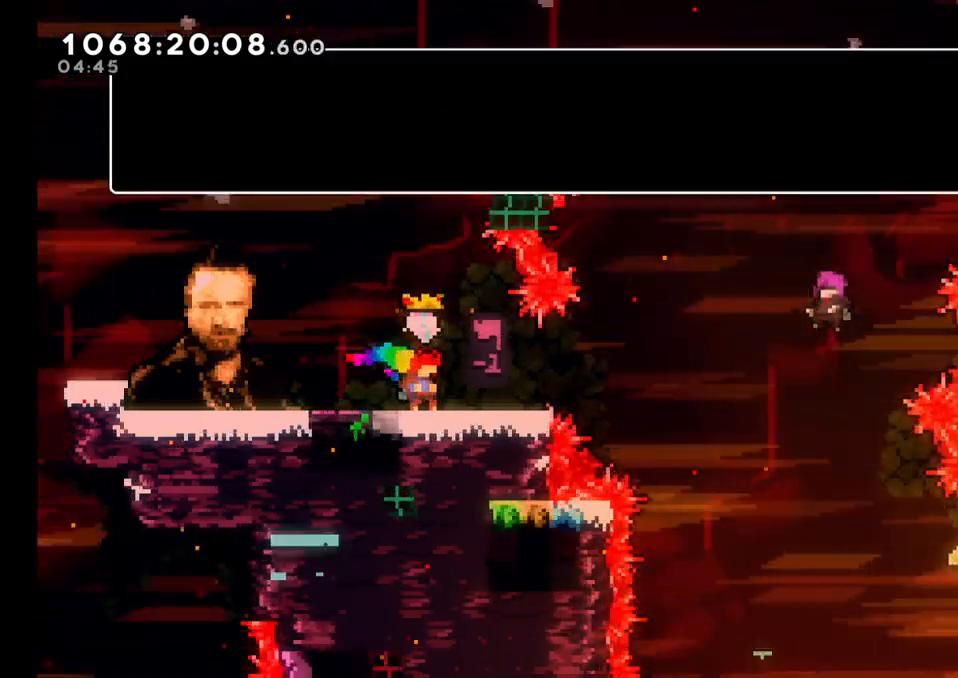
{"dt_ms": 500, "buttons": [], "left_stick": "center", "right_stick": "center"}
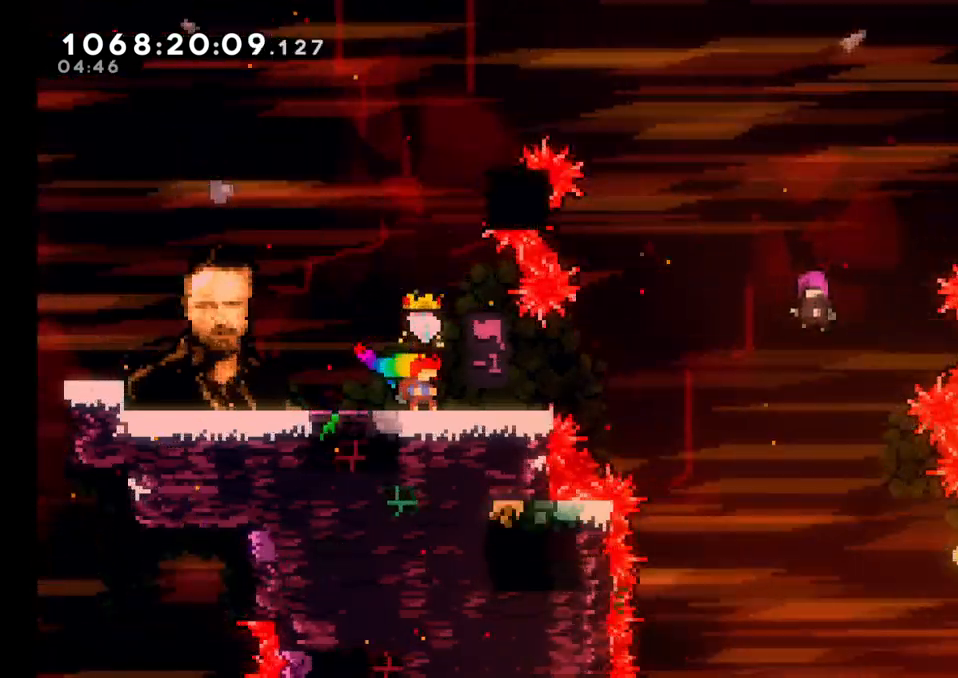
{"dt_ms": 500, "buttons": [], "left_stick": "center", "right_stick": "center"}
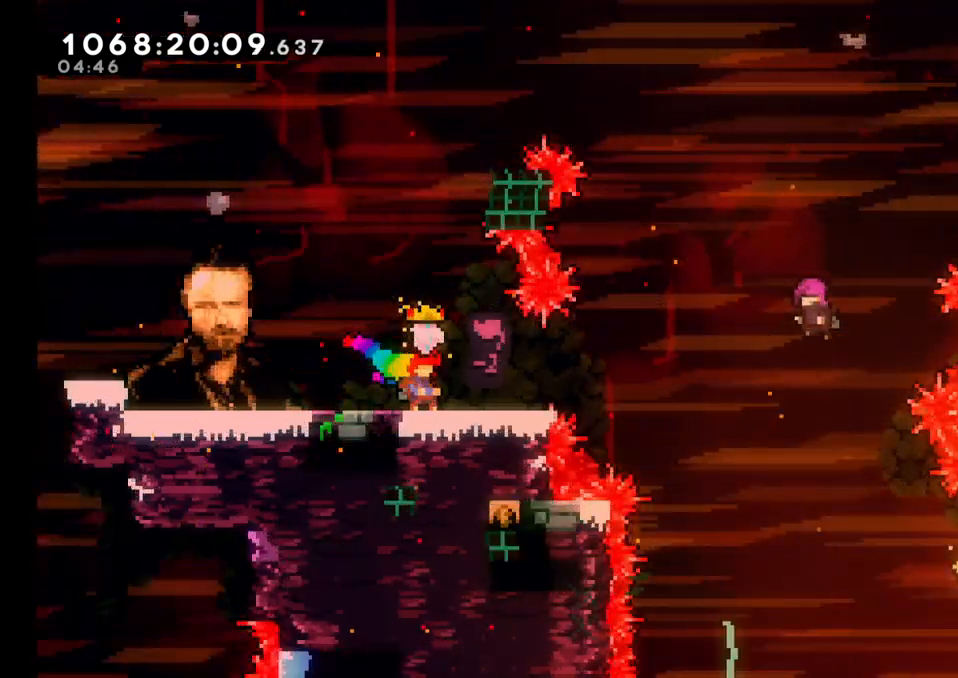
{"dt_ms": 500, "buttons": [], "left_stick": "right", "right_stick": "center", "events": [[350, "left_stick", "right"]]}
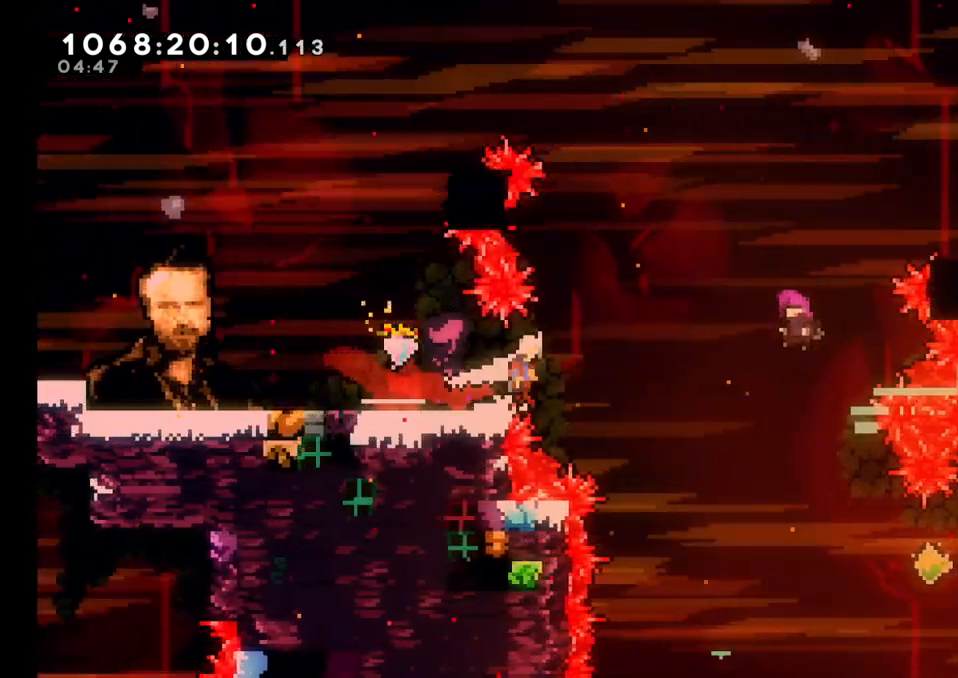
{"dt_ms": 500, "buttons": [], "left_stick": "center", "right_stick": "center"}
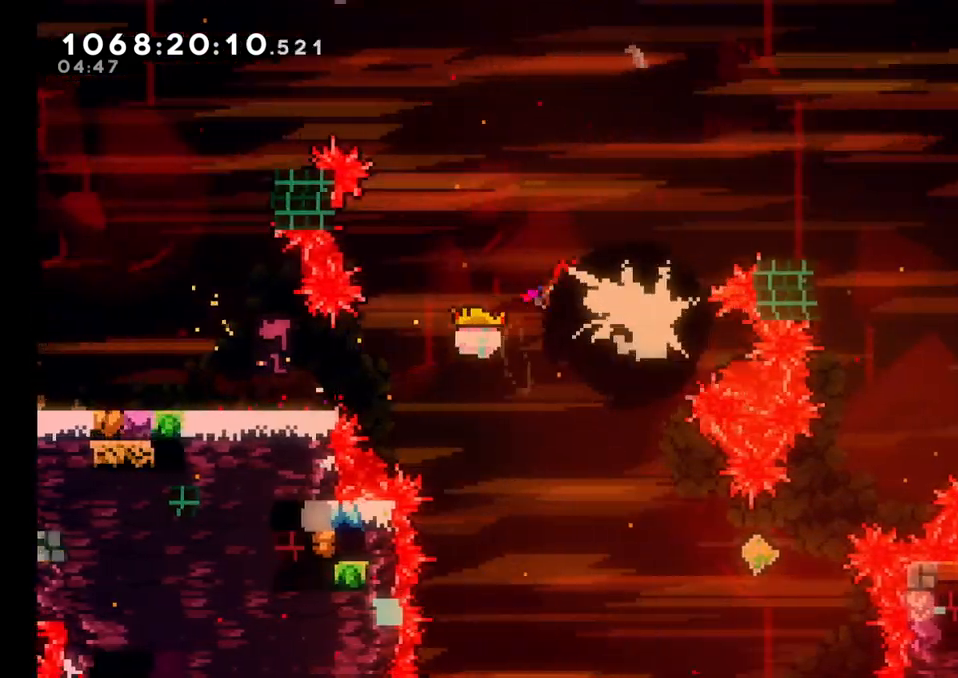
{"dt_ms": 500, "buttons": [], "left_stick": "down-right", "right_stick": "center", "events": [[317, "left_stick", "down-right"]]}
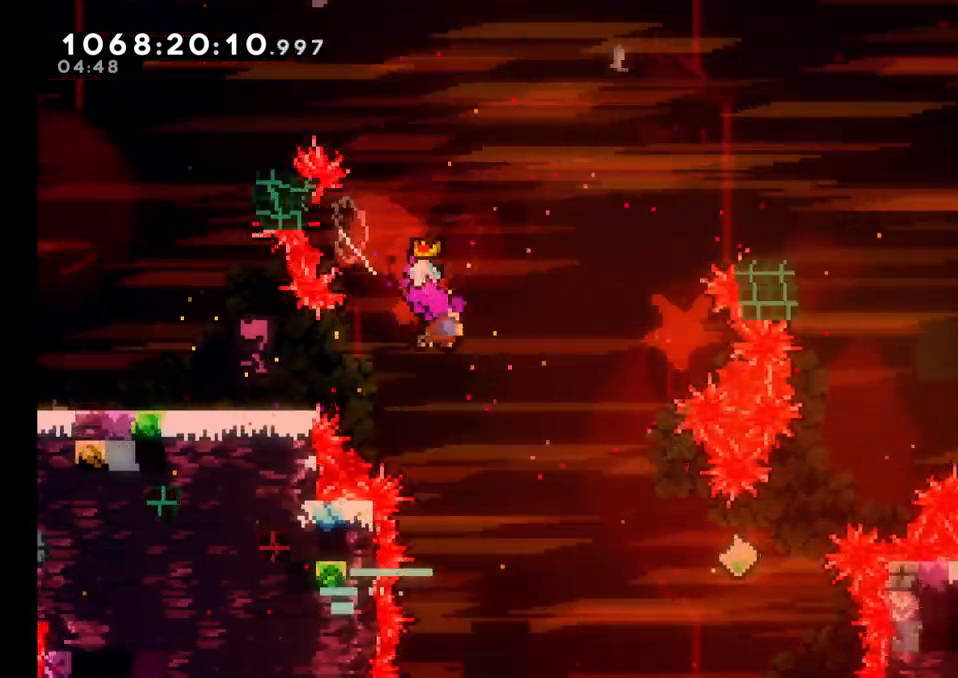
{"dt_ms": 500, "buttons": [], "left_stick": "right", "right_stick": "center", "events": [[83, "left_stick", "center"], [283, "left_stick", "right"]]}
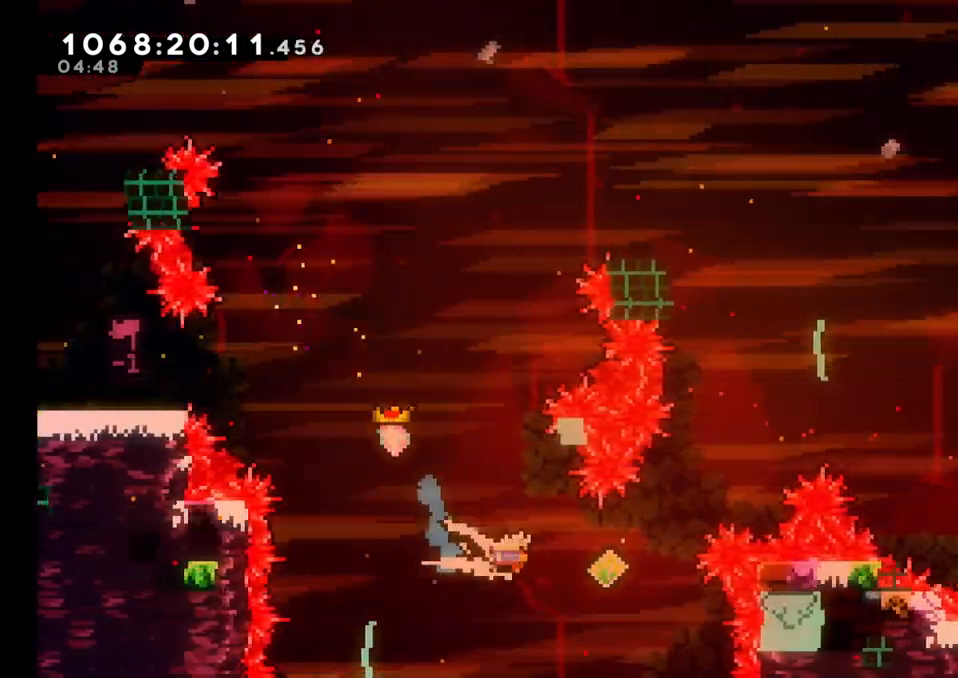
{"dt_ms": 500, "buttons": [], "left_stick": "right", "right_stick": "center", "events": [[217, "left_stick", "up-right"], [500, "left_stick", "right"]]}
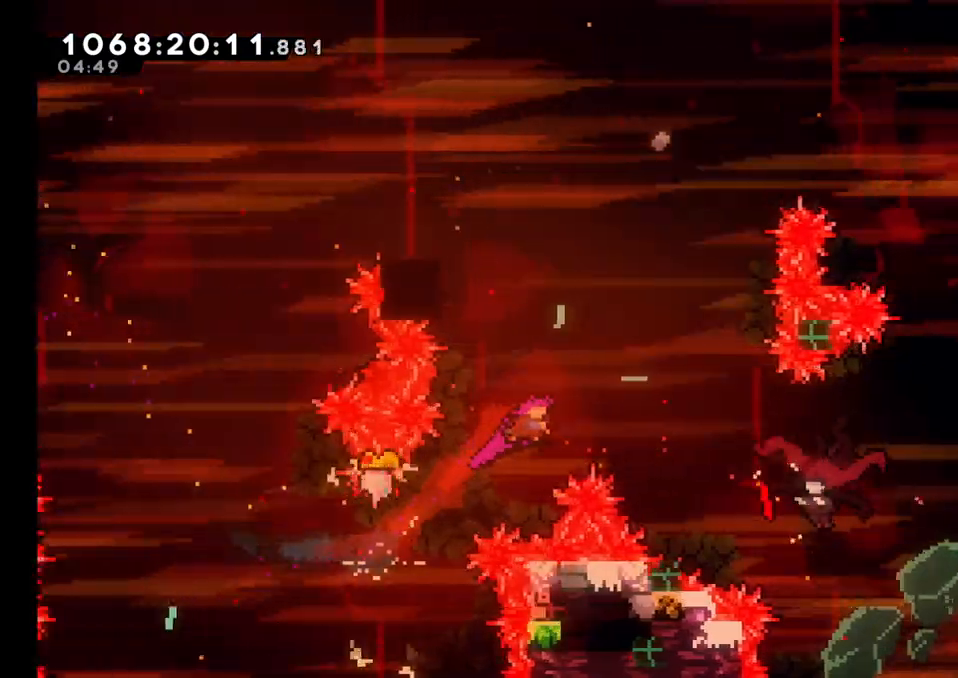
{"dt_ms": 500, "buttons": [], "left_stick": "right", "right_stick": "center", "events": []}
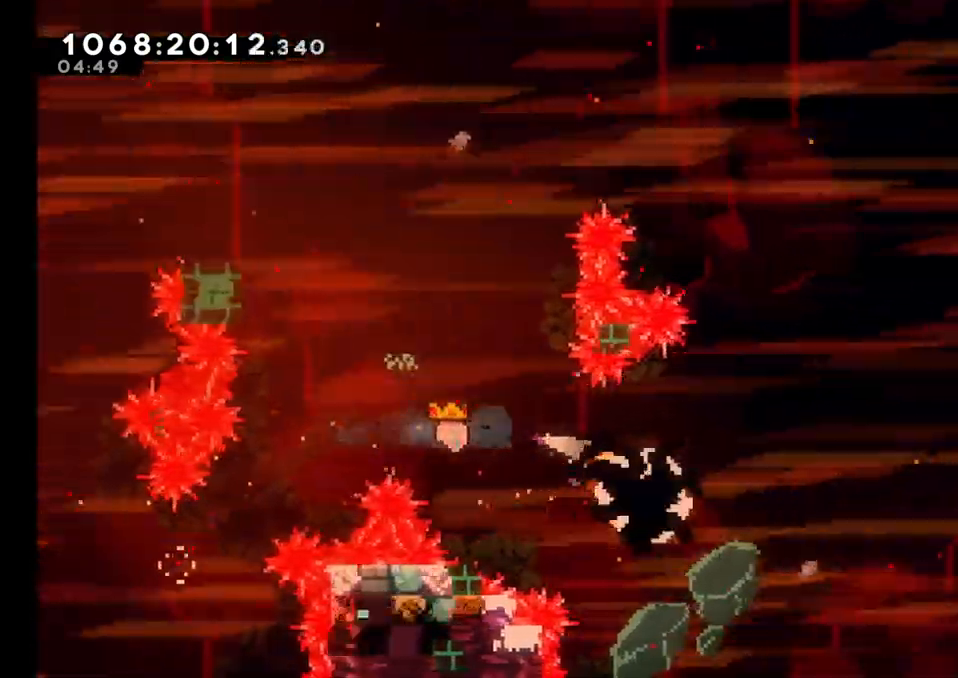
{"dt_ms": 500, "buttons": [], "left_stick": "up-right", "right_stick": "center", "events": [[83, "left_stick", "center"], [467, "left_stick", "up-right"]]}
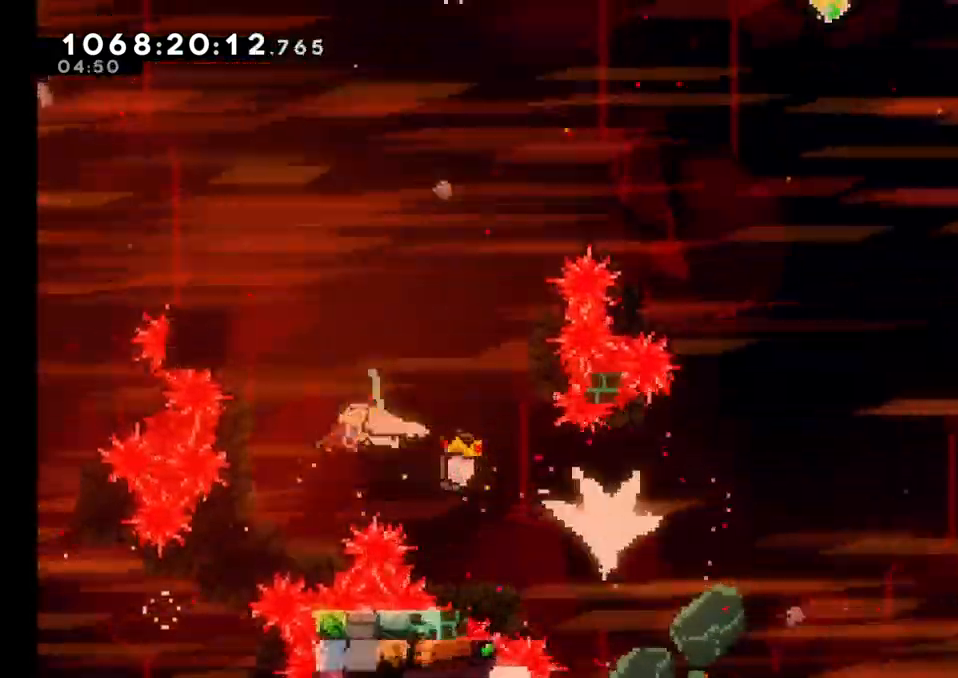
{"dt_ms": 500, "buttons": [], "left_stick": "center", "right_stick": "center", "events": [[350, "left_stick", "center"]]}
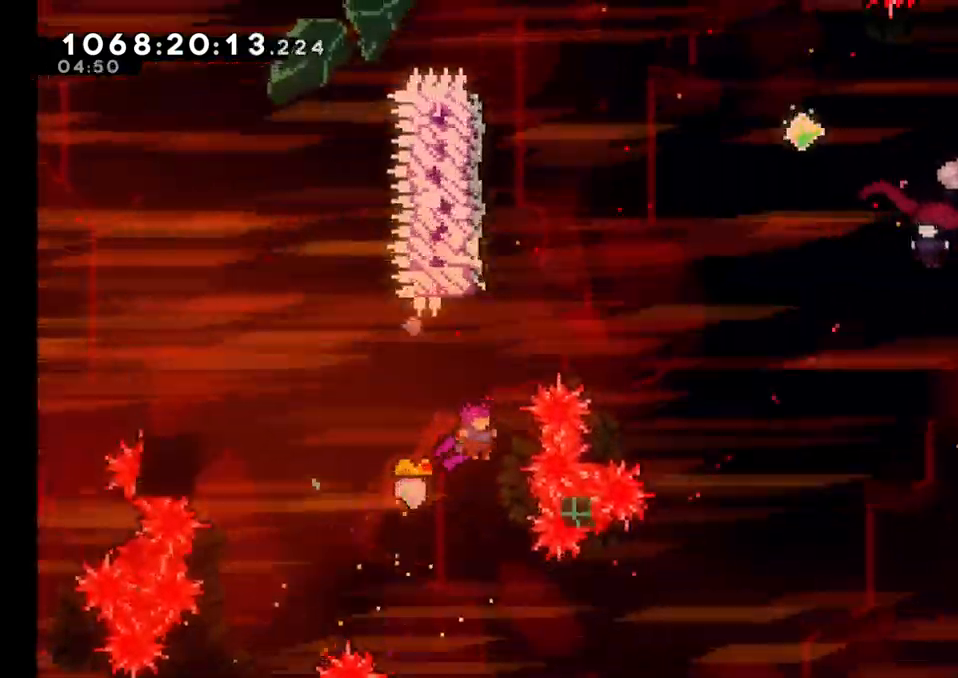
{"dt_ms": 500, "buttons": ["B"], "left_stick": "right", "right_stick": "center", "events": [[17, "left_stick", "right"], [83, "left_stick", "up"], [367, "B", "down"], [433, "left_stick", "right"]]}
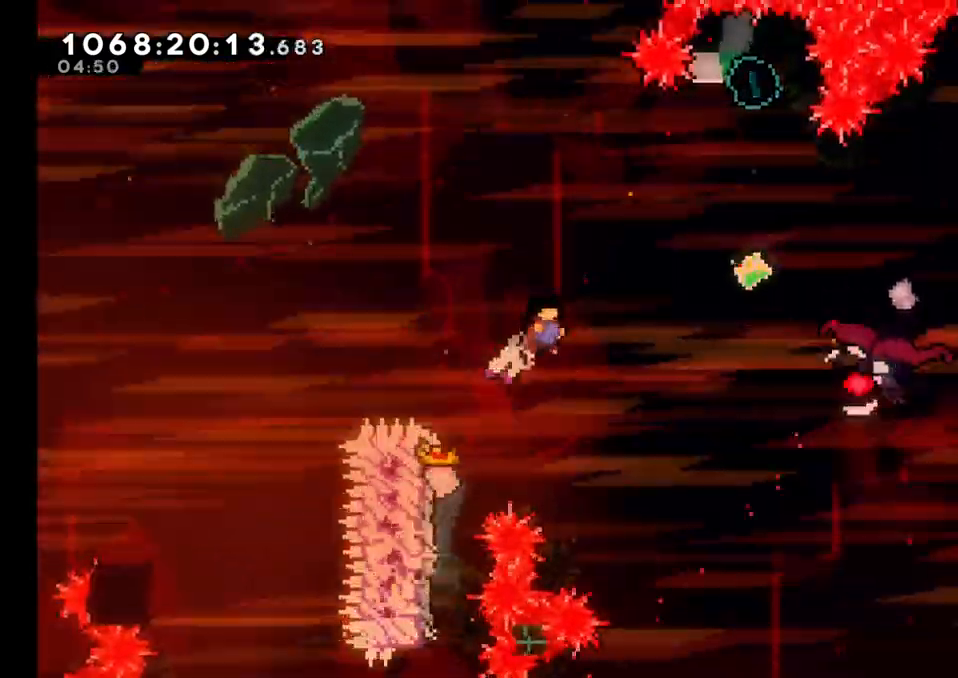
{"dt_ms": 500, "buttons": [], "left_stick": "right", "right_stick": "center", "events": [[483, "B", "up"]]}
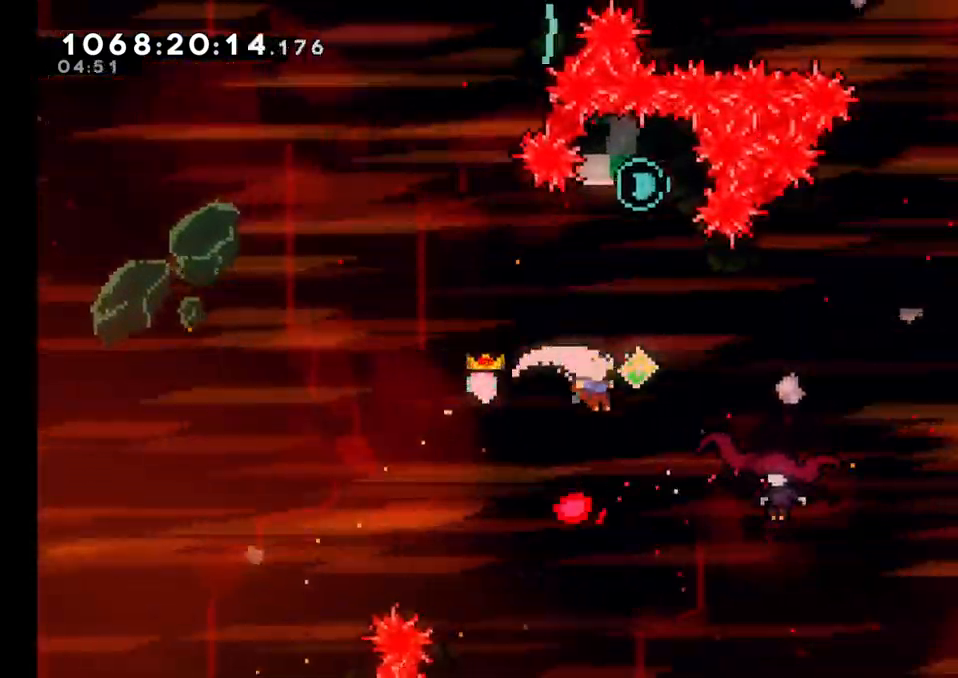
{"dt_ms": 500, "buttons": [], "left_stick": "right", "right_stick": "center"}
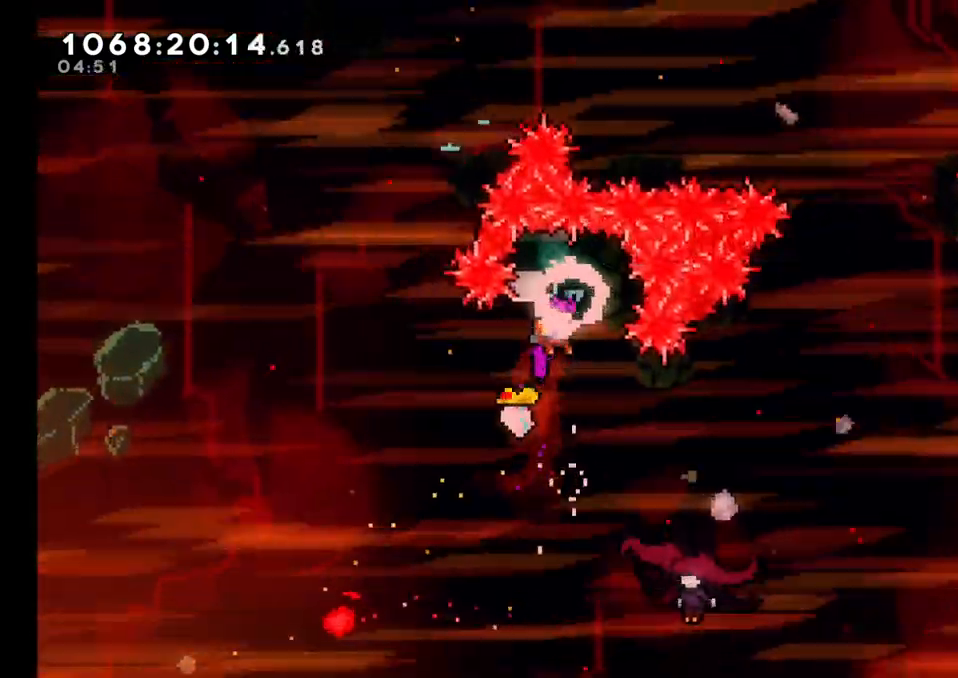
{"dt_ms": 1000, "buttons": [], "left_stick": "right", "right_stick": "center"}
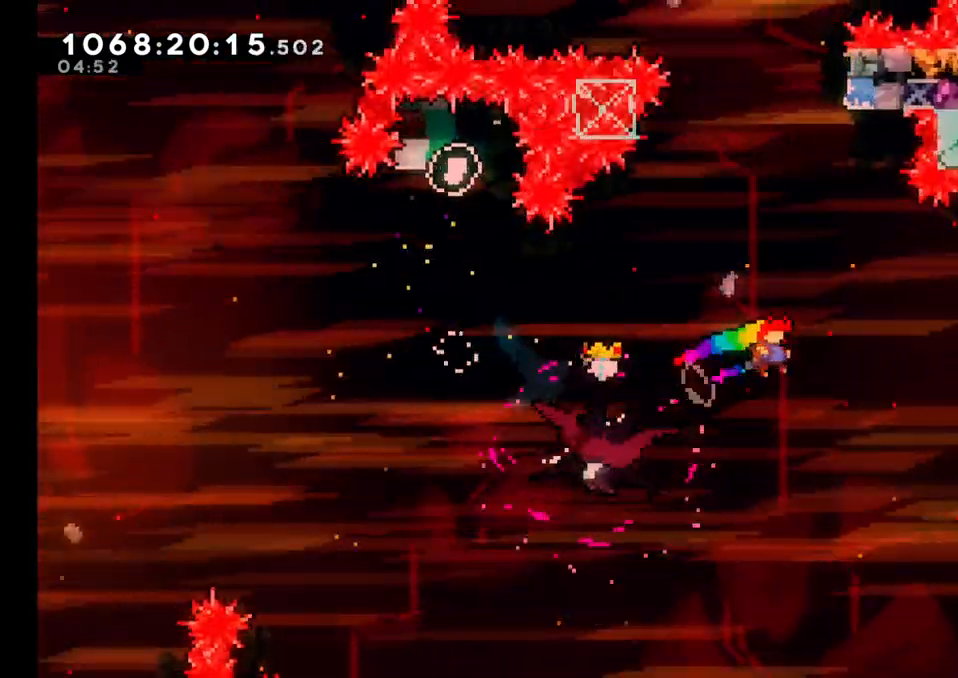
{"dt_ms": 1000, "buttons": [], "left_stick": "up", "right_stick": "center"}